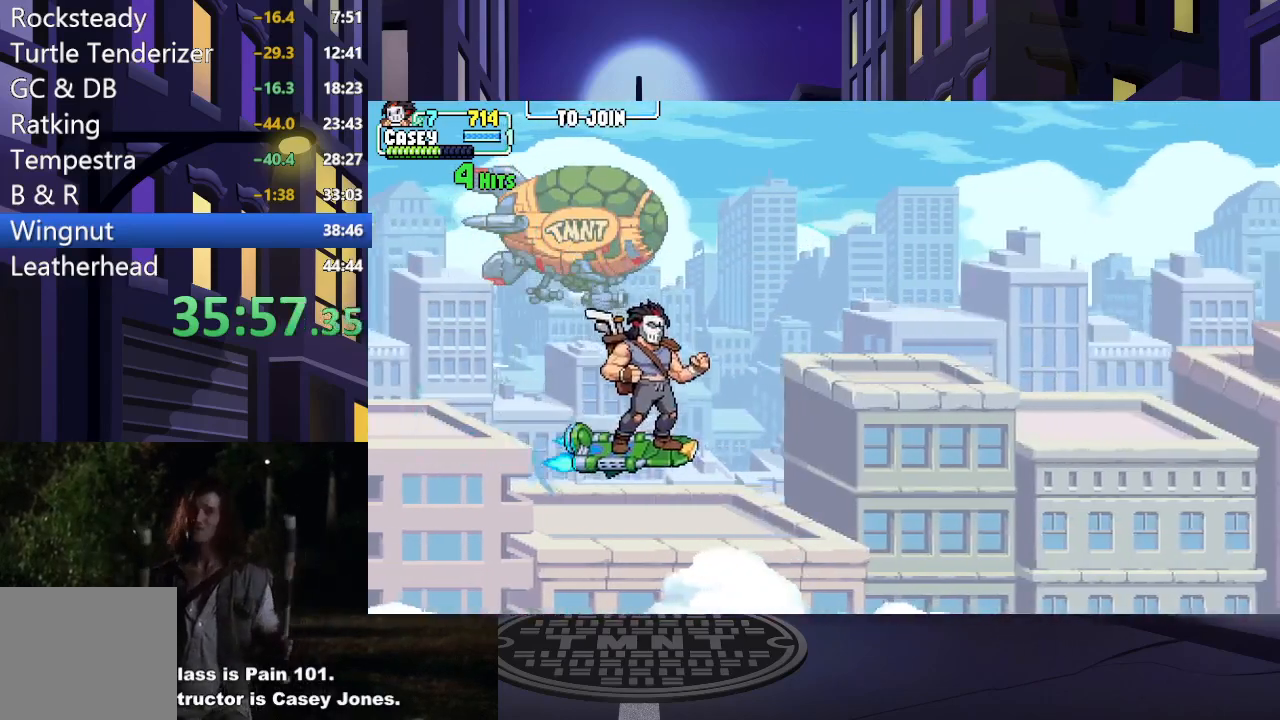
Gameplay with a controller (Xbox layout); each line is a JSON object with the inputs held at the frame after it. "events" lists button and stick changes between this image and that frame as [ms after this image, input, new state], when the widget could be followed in between. Not read: L3 R3 left_stick right_stick.
{"buttons": ["DPAD_RIGHT"], "events": [[117, "DPAD_RIGHT", "down"], [133, "DPAD_DOWN", "up"]]}
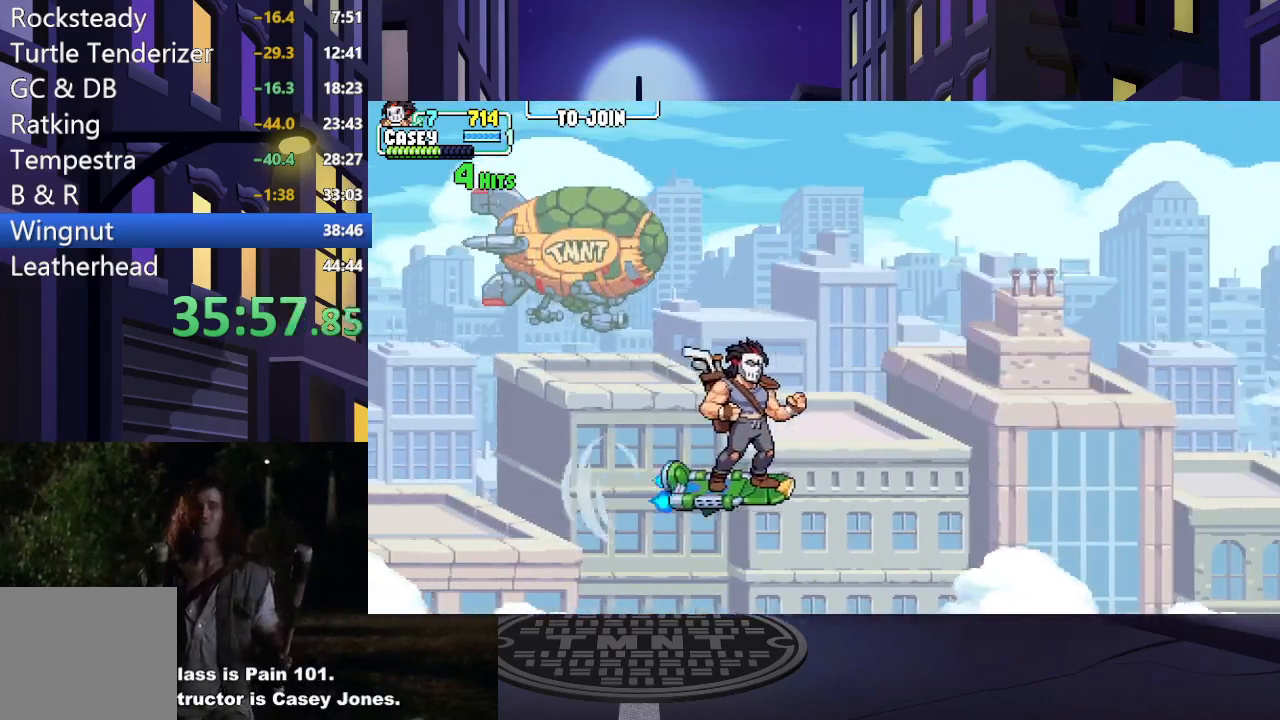
{"buttons": ["DPAD_UP"], "events": [[434, "DPAD_RIGHT", "up"], [501, "DPAD_UP", "down"]]}
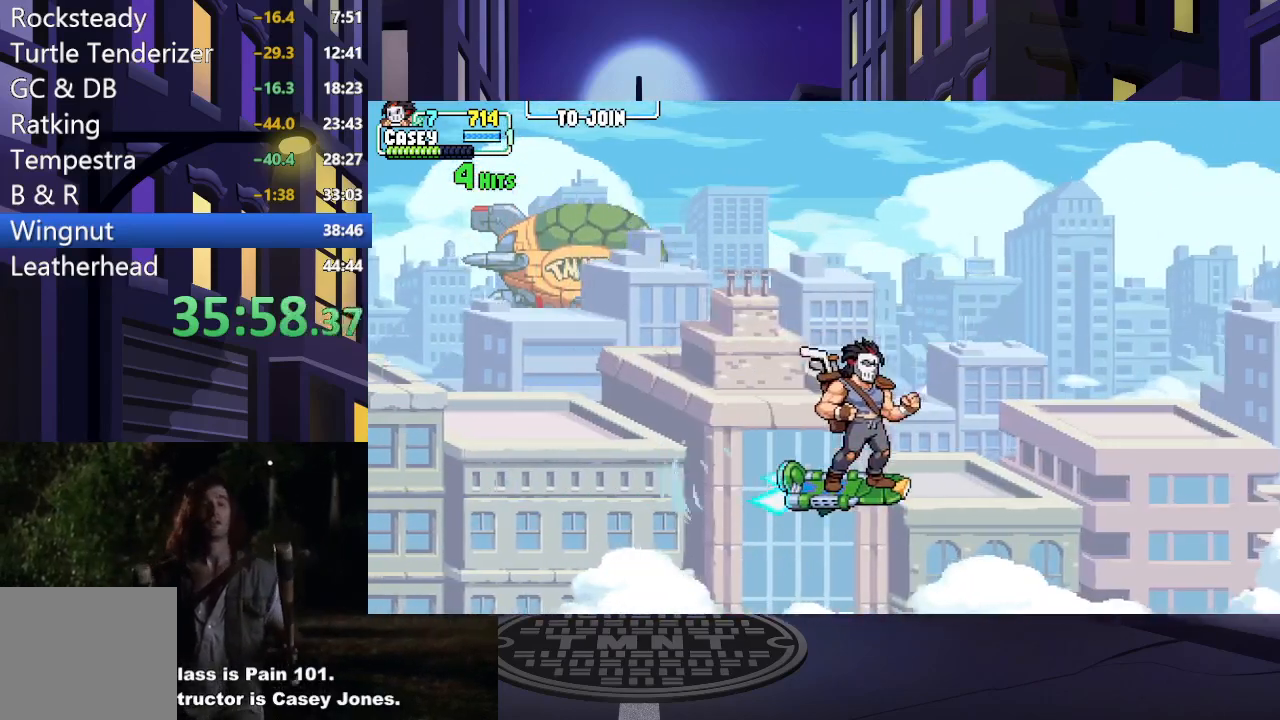
{"buttons": [], "events": [[317, "DPAD_RIGHT", "down"], [317, "DPAD_UP", "up"], [367, "DPAD_RIGHT", "up"]]}
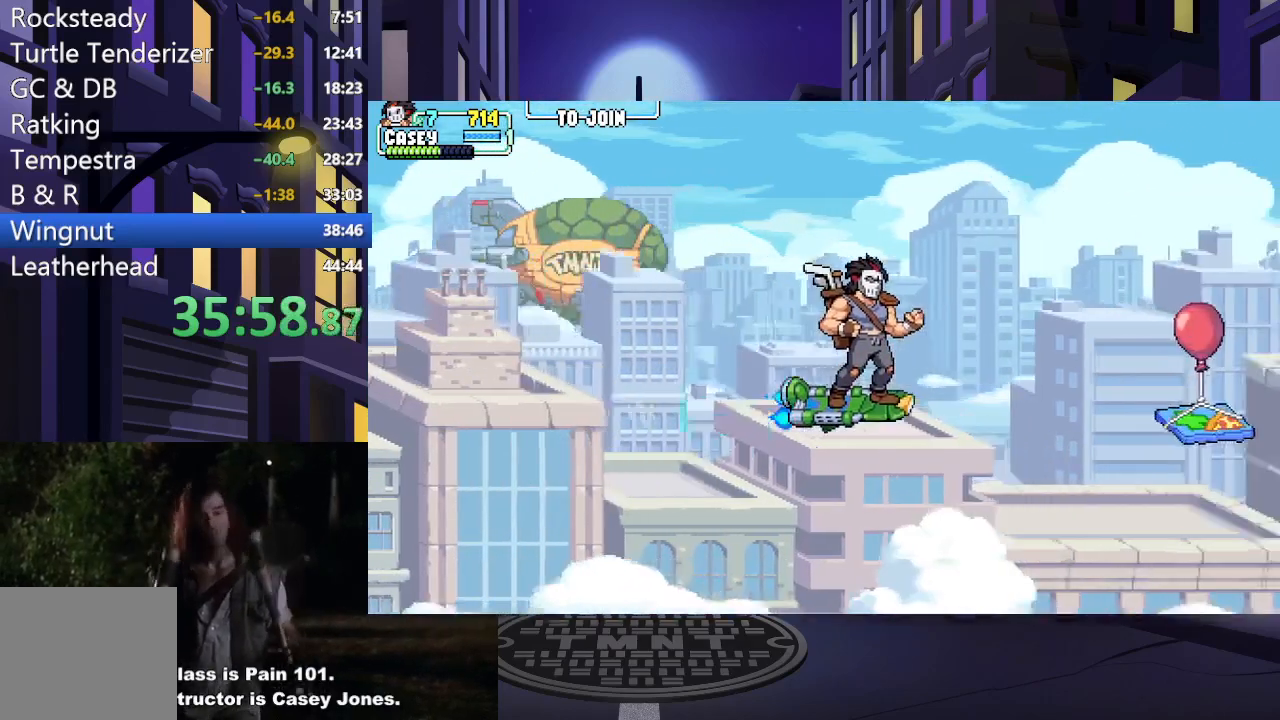
{"buttons": ["DPAD_DOWN"], "events": [[184, "DPAD_RIGHT", "down"], [234, "DPAD_RIGHT", "up"], [301, "DPAD_RIGHT", "down"], [334, "DPAD_DOWN", "down"], [334, "DPAD_RIGHT", "up"]]}
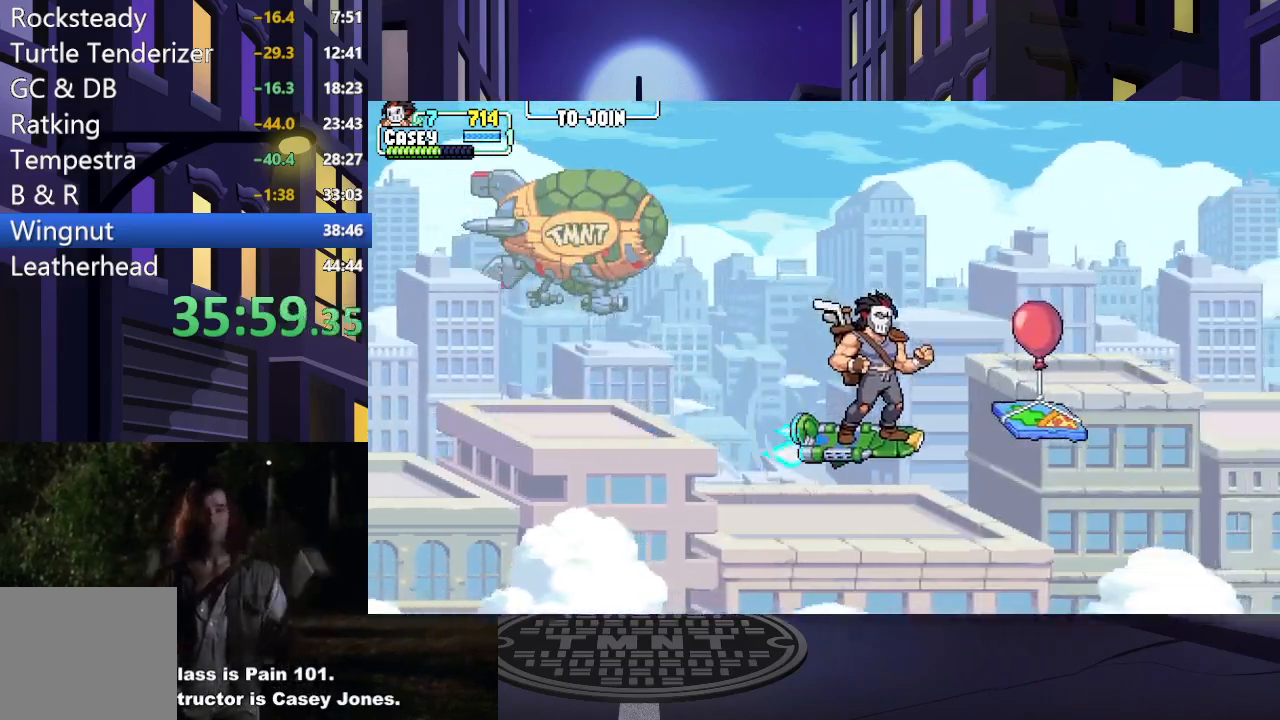
{"buttons": [], "events": [[16, "DPAD_DOWN", "up"], [33, "DPAD_RIGHT", "down"], [50, "DPAD_RIGHT", "up"]]}
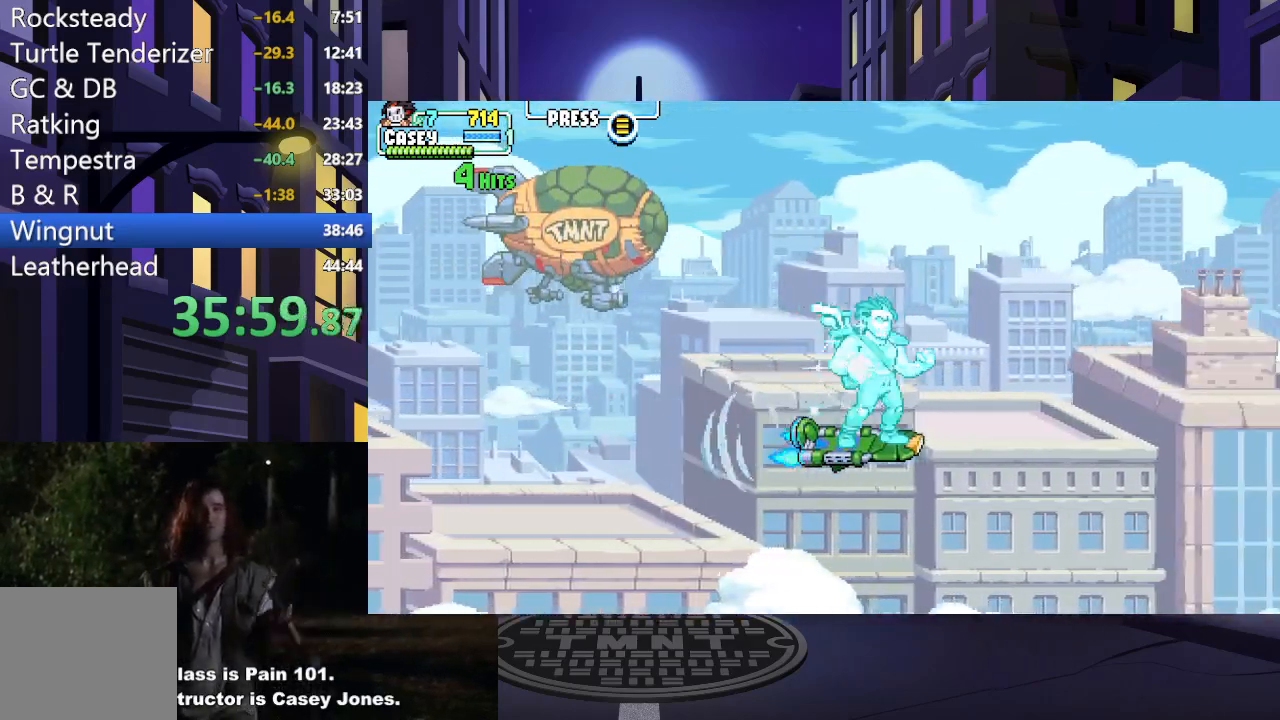
{"buttons": [], "events": [[50, "DPAD_LEFT", "down"], [334, "DPAD_LEFT", "up"]]}
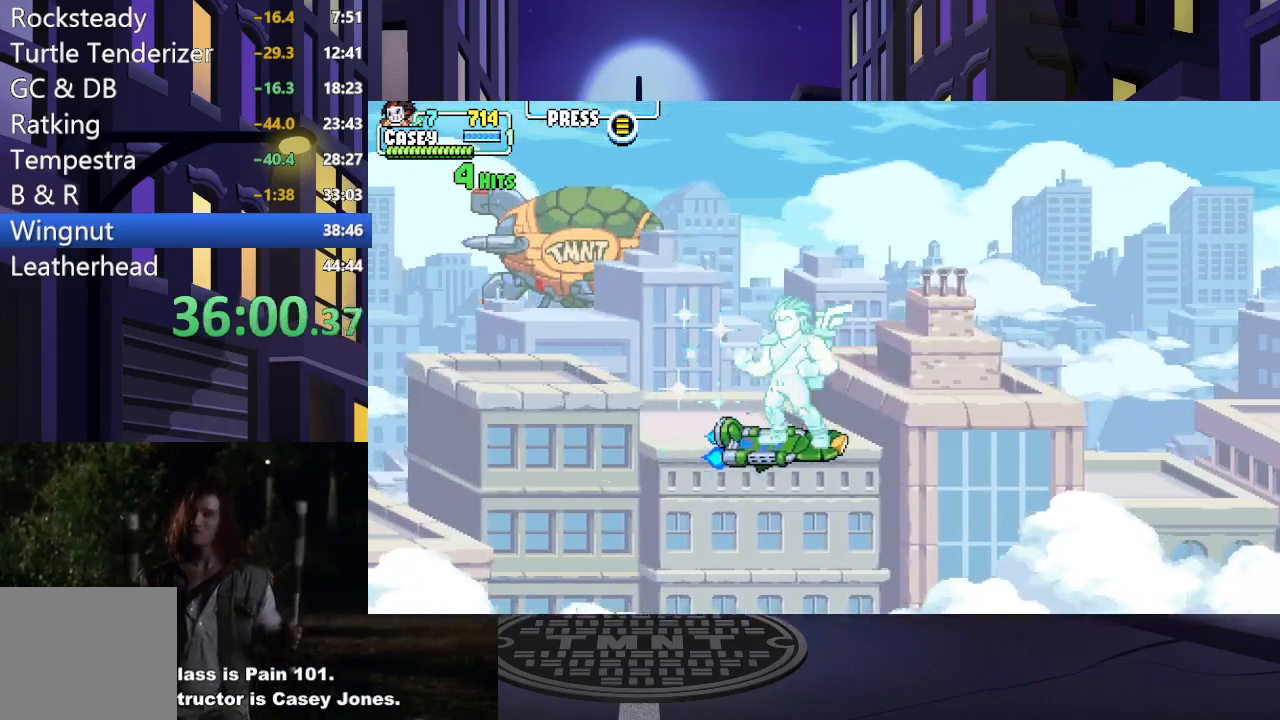
{"buttons": [], "events": [[133, "DPAD_RIGHT", "down"], [367, "DPAD_RIGHT", "up"]]}
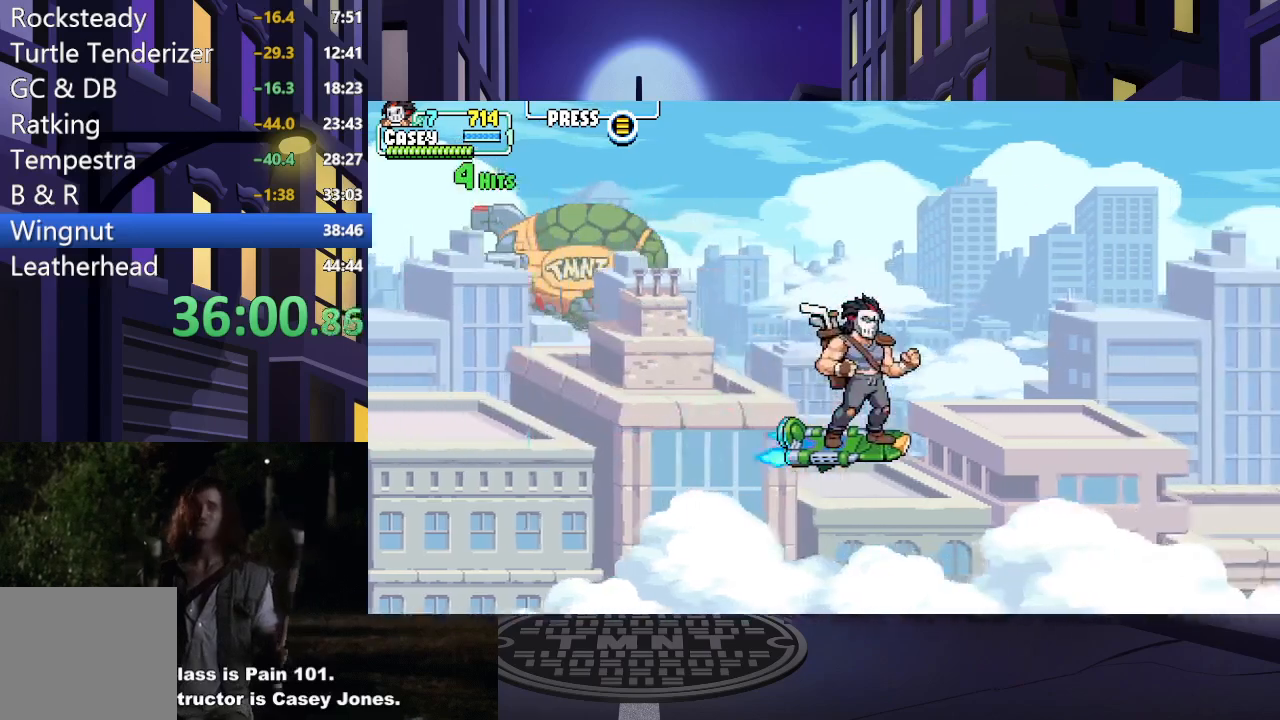
{"buttons": [], "events": []}
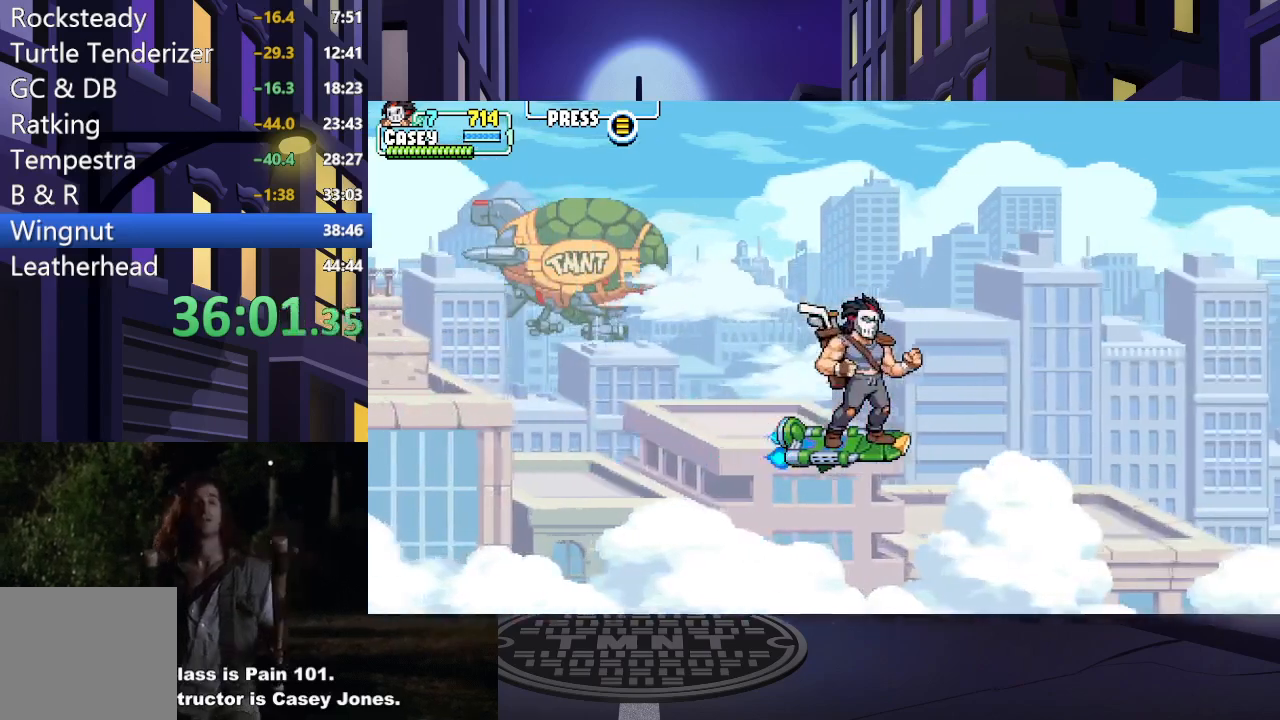
{"buttons": [], "events": []}
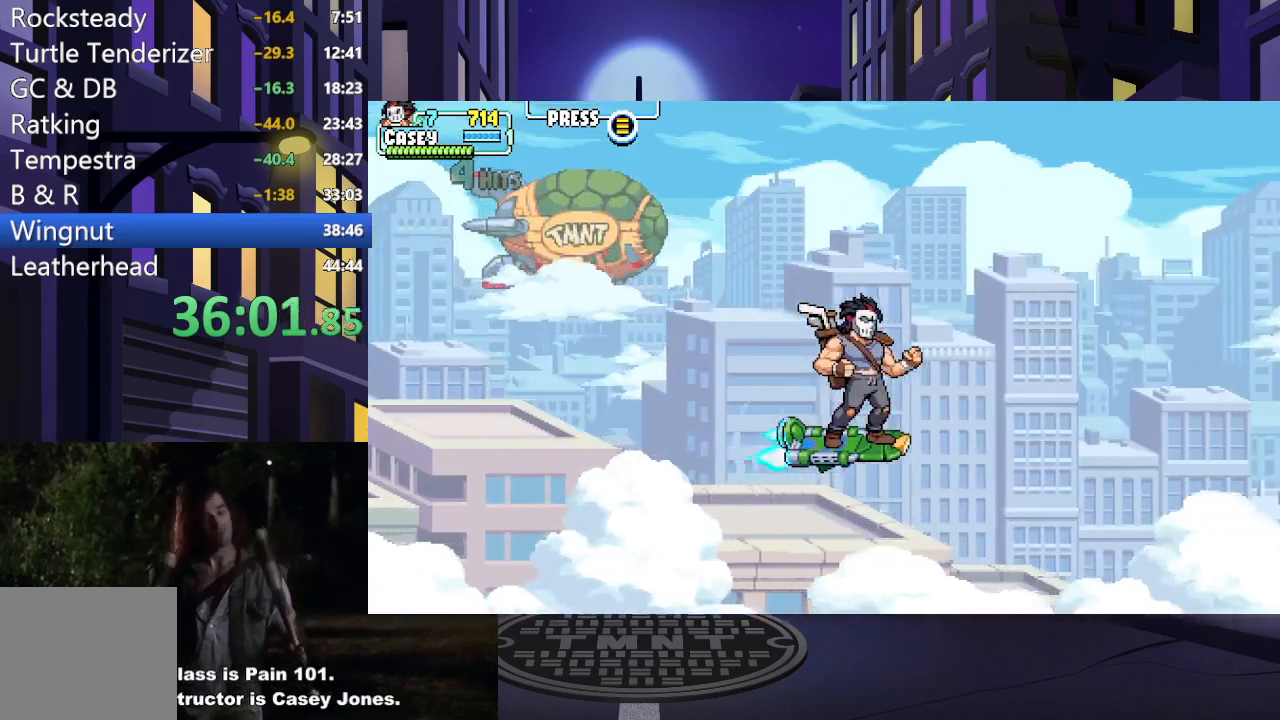
{"buttons": [], "events": []}
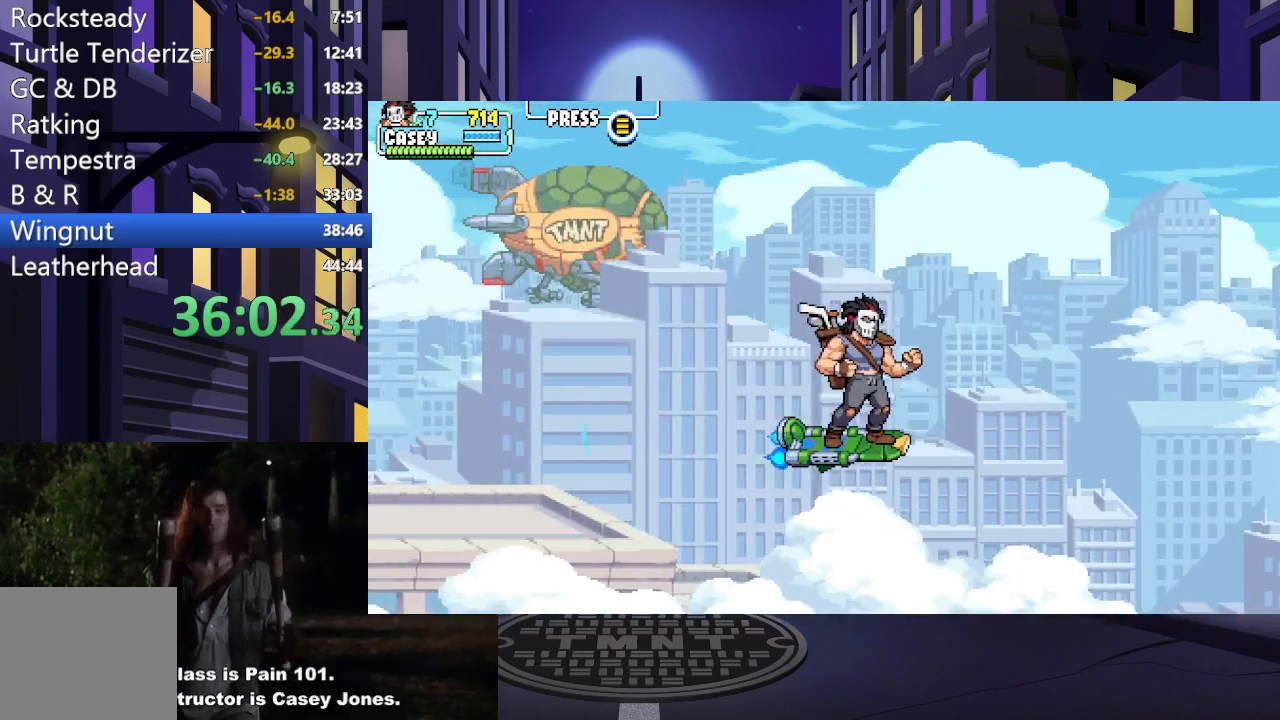
{"buttons": [], "events": [[134, "DPAD_LEFT", "down"], [451, "DPAD_LEFT", "up"]]}
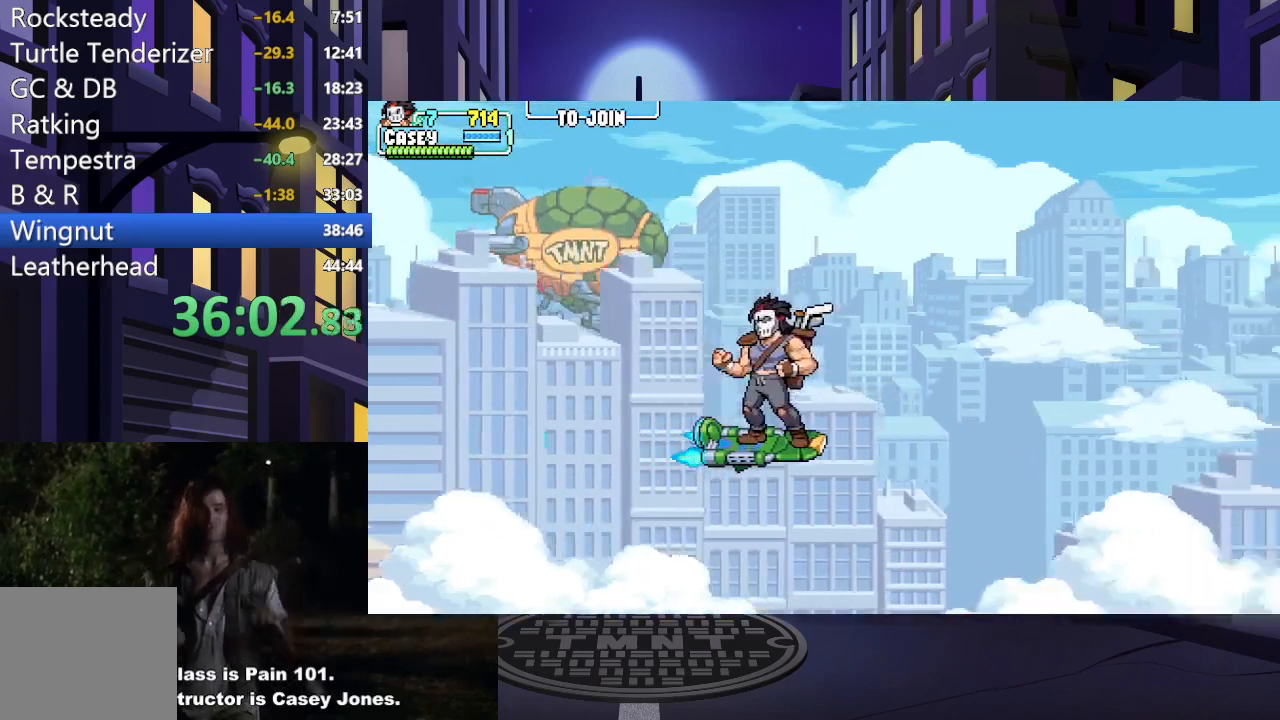
{"buttons": [], "events": [[267, "DPAD_RIGHT", "down"], [483, "DPAD_RIGHT", "up"]]}
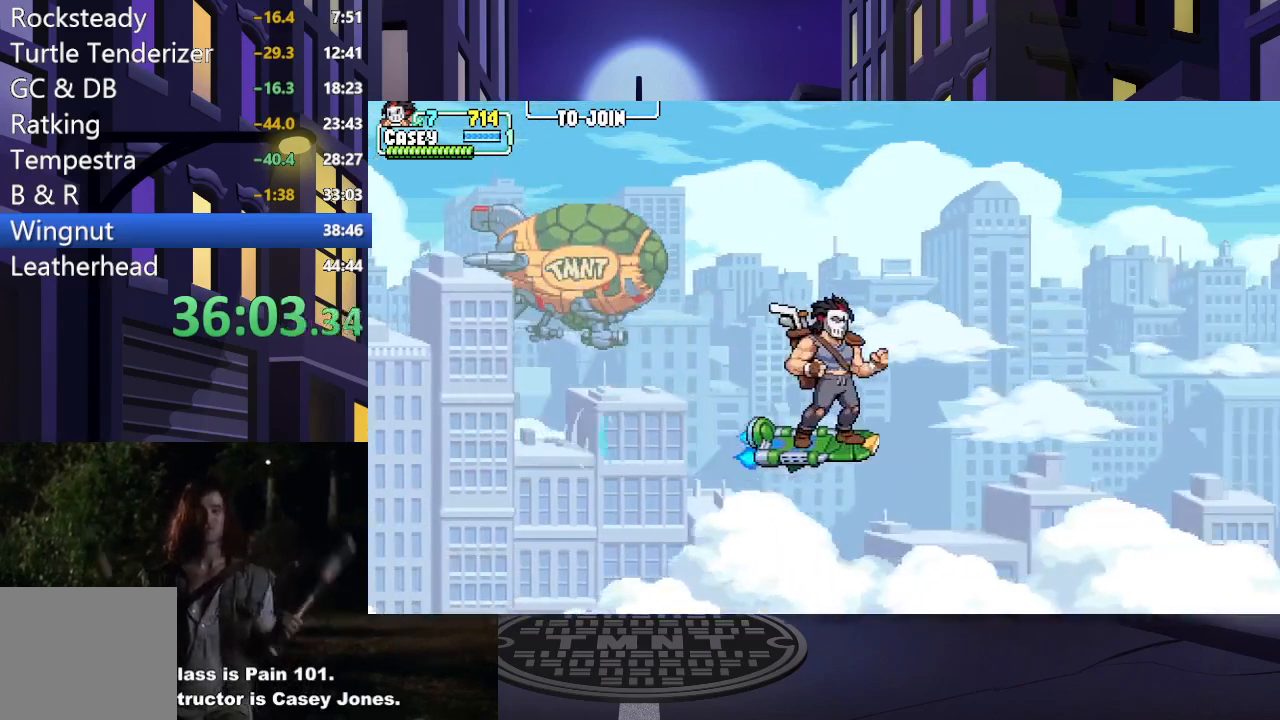
{"buttons": [], "events": []}
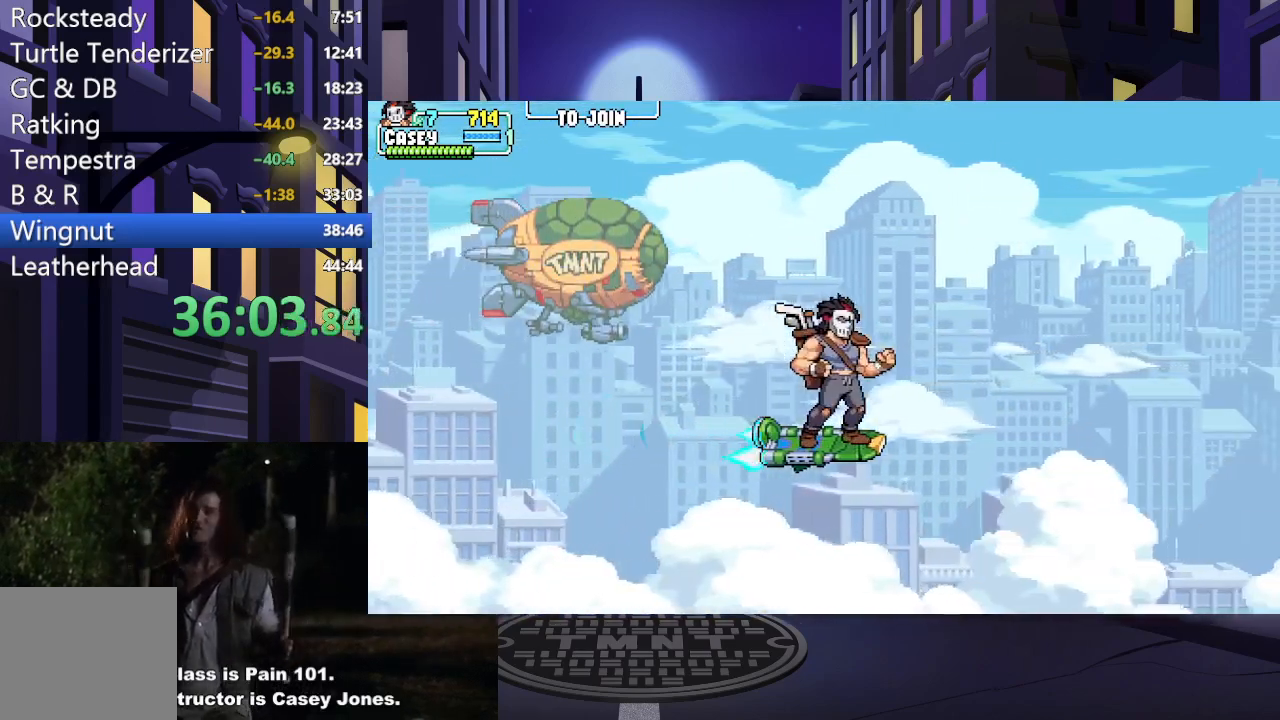
{"buttons": [], "events": []}
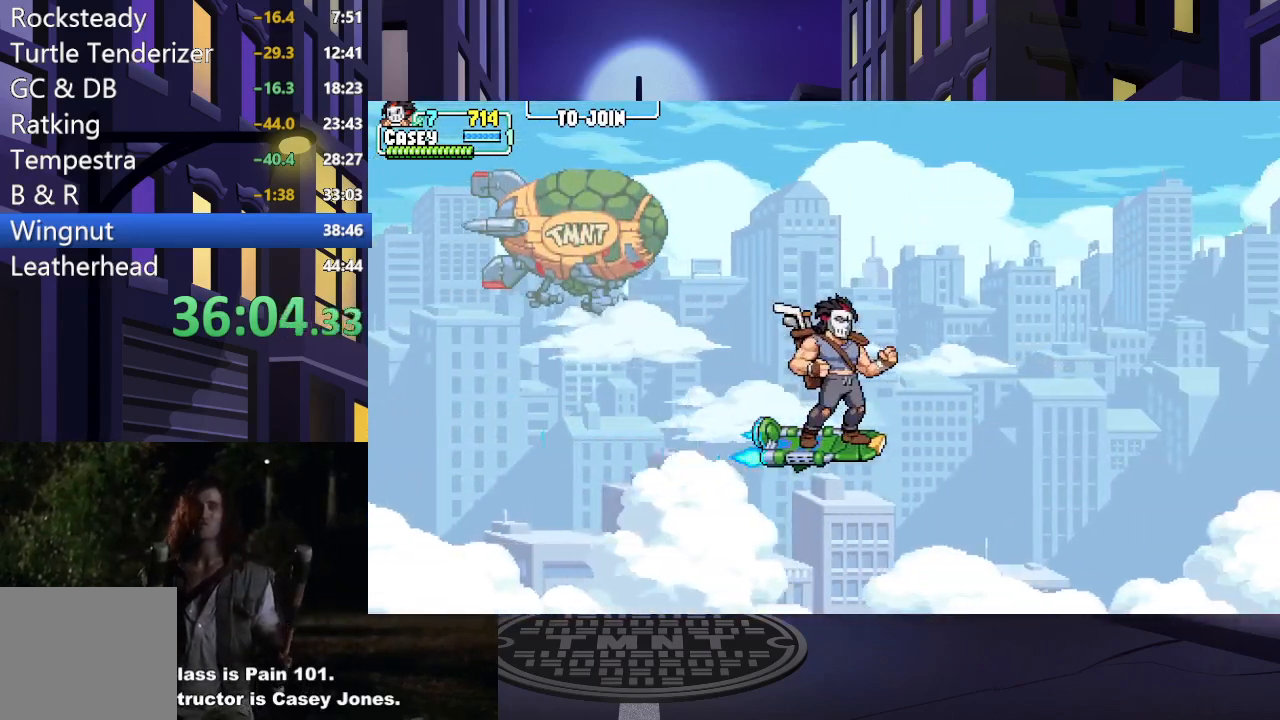
{"buttons": [], "events": []}
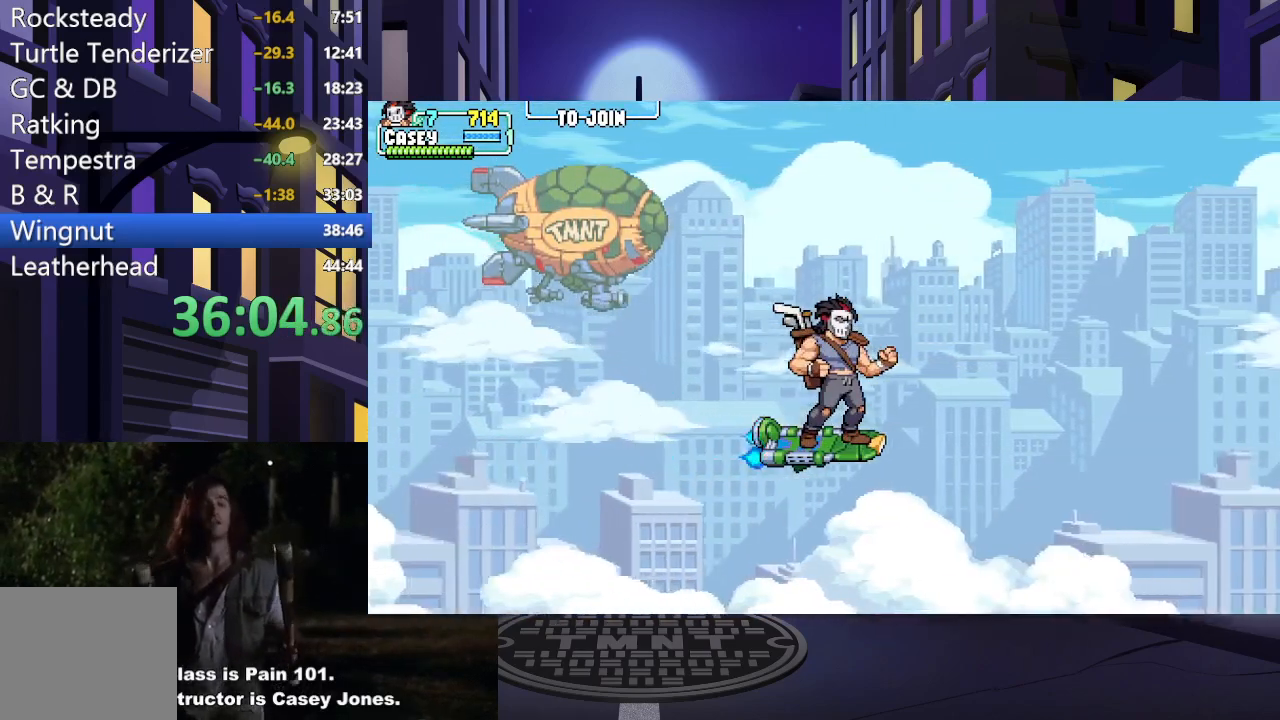
{"buttons": [], "events": [[50, "DPAD_LEFT", "down"], [450, "DPAD_LEFT", "up"]]}
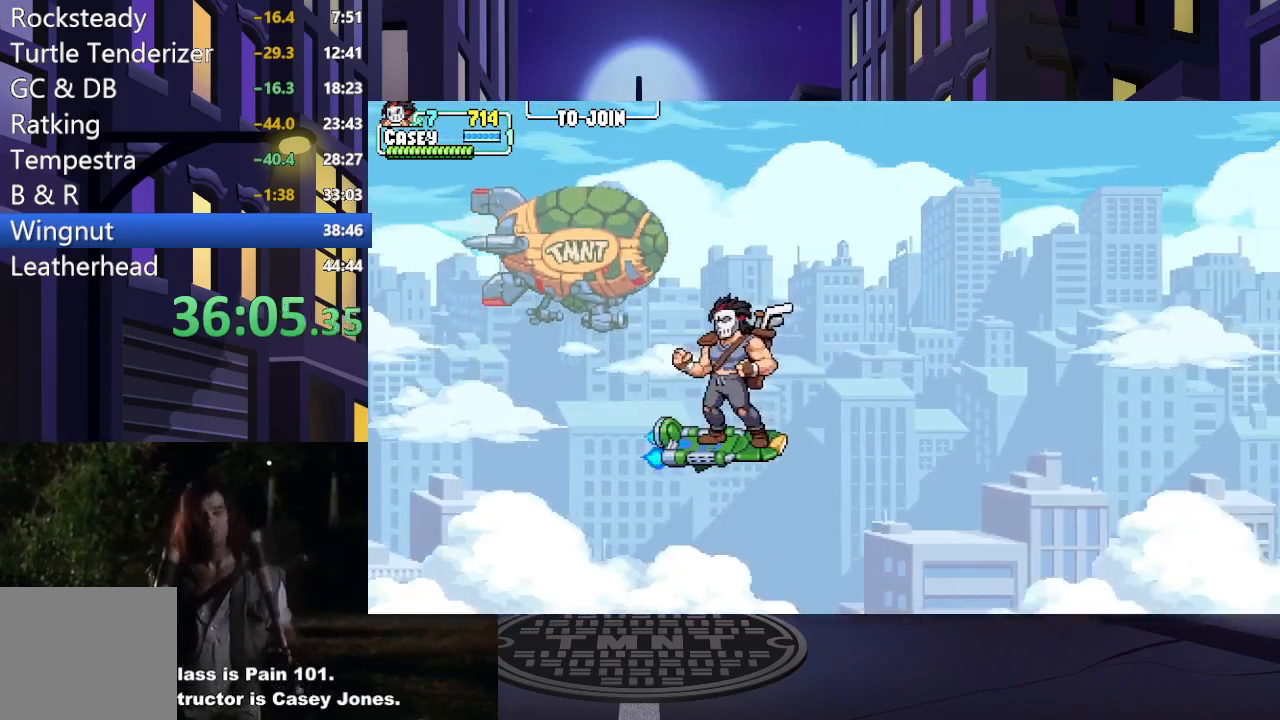
{"buttons": [], "events": [[184, "DPAD_RIGHT", "down"], [384, "DPAD_RIGHT", "up"]]}
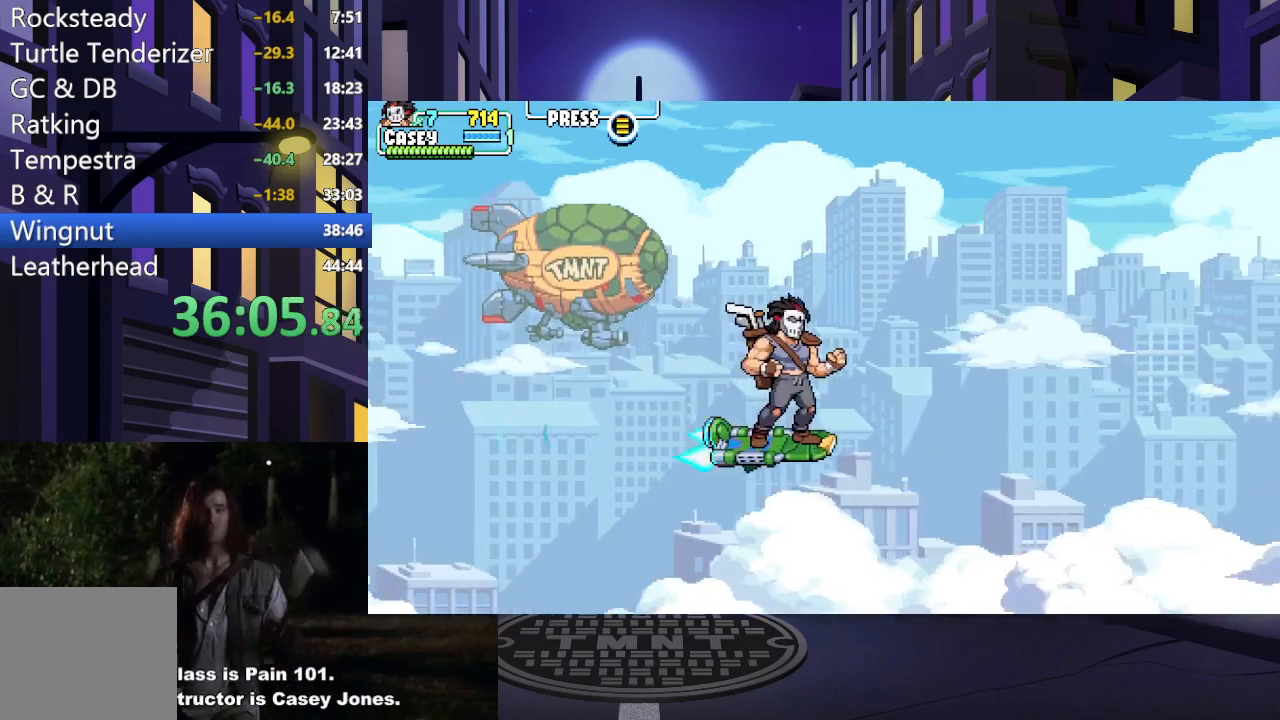
{"buttons": [], "events": []}
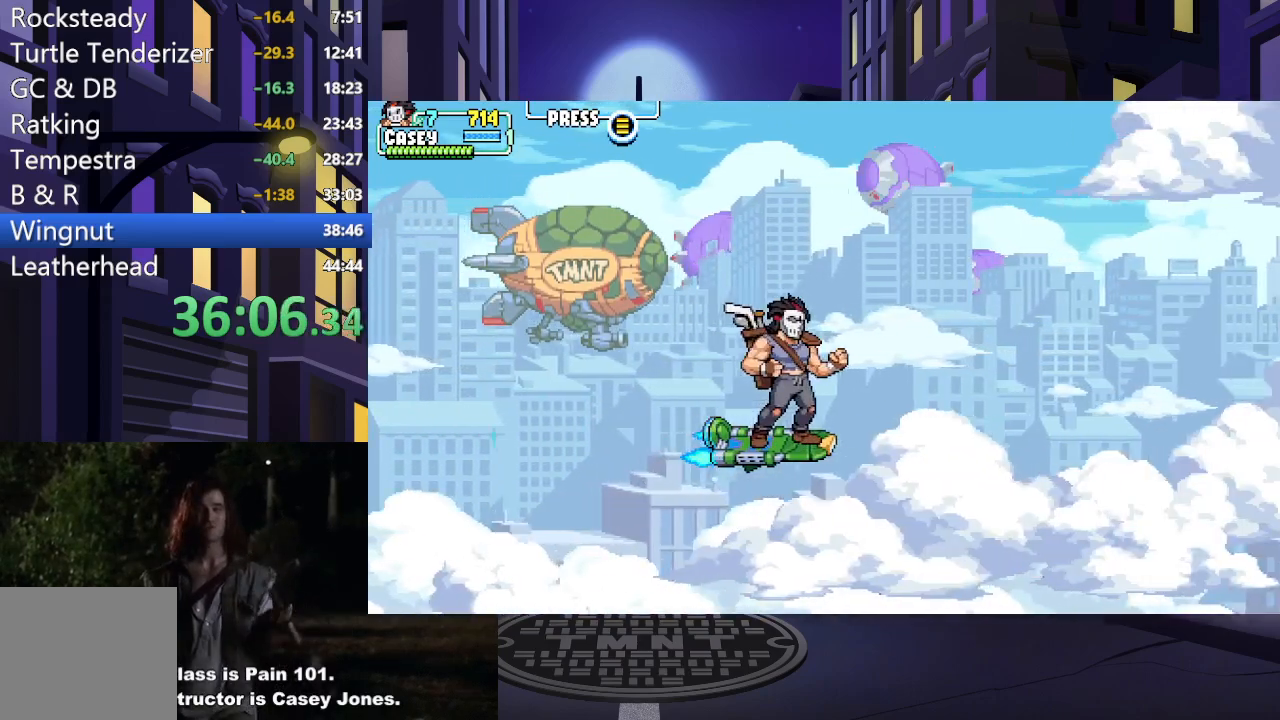
{"buttons": [], "events": [[17, "DPAD_LEFT", "down"], [250, "DPAD_LEFT", "up"]]}
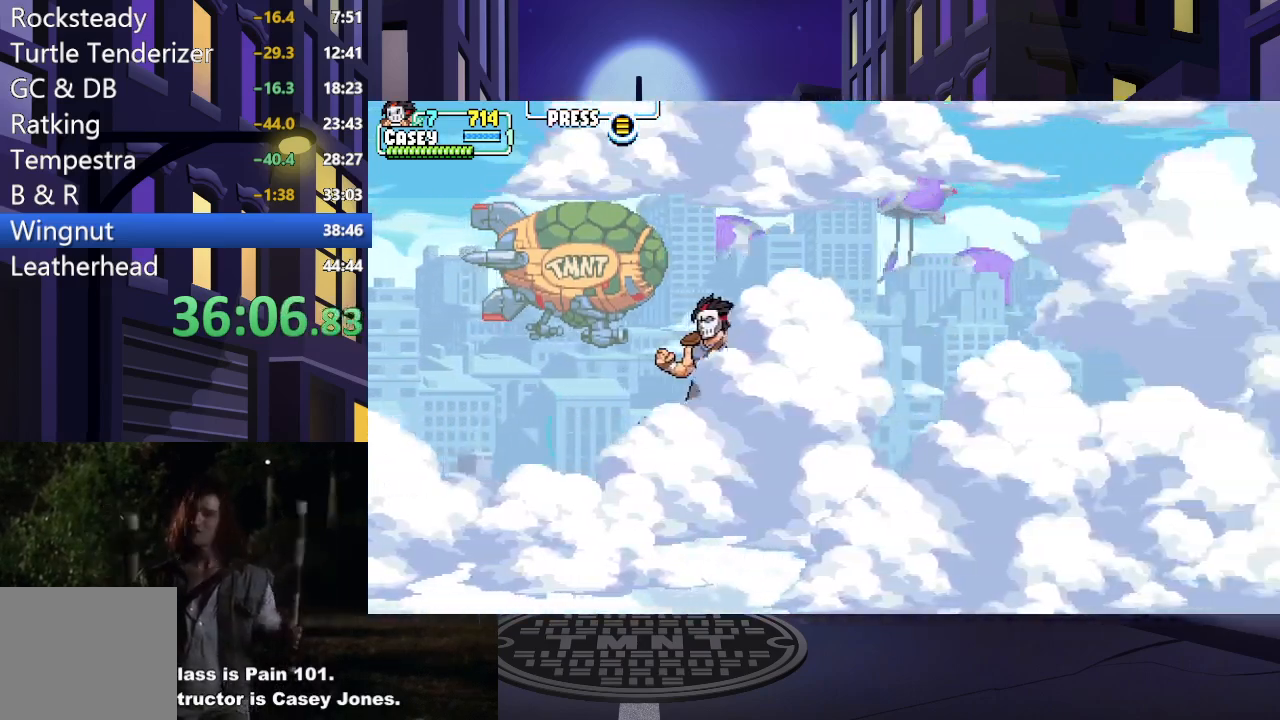
{"buttons": ["DPAD_RIGHT"], "events": [[267, "DPAD_UP", "down"], [300, "DPAD_RIGHT", "down"], [317, "DPAD_RIGHT", "up"], [433, "DPAD_RIGHT", "down"], [467, "DPAD_UP", "up"]]}
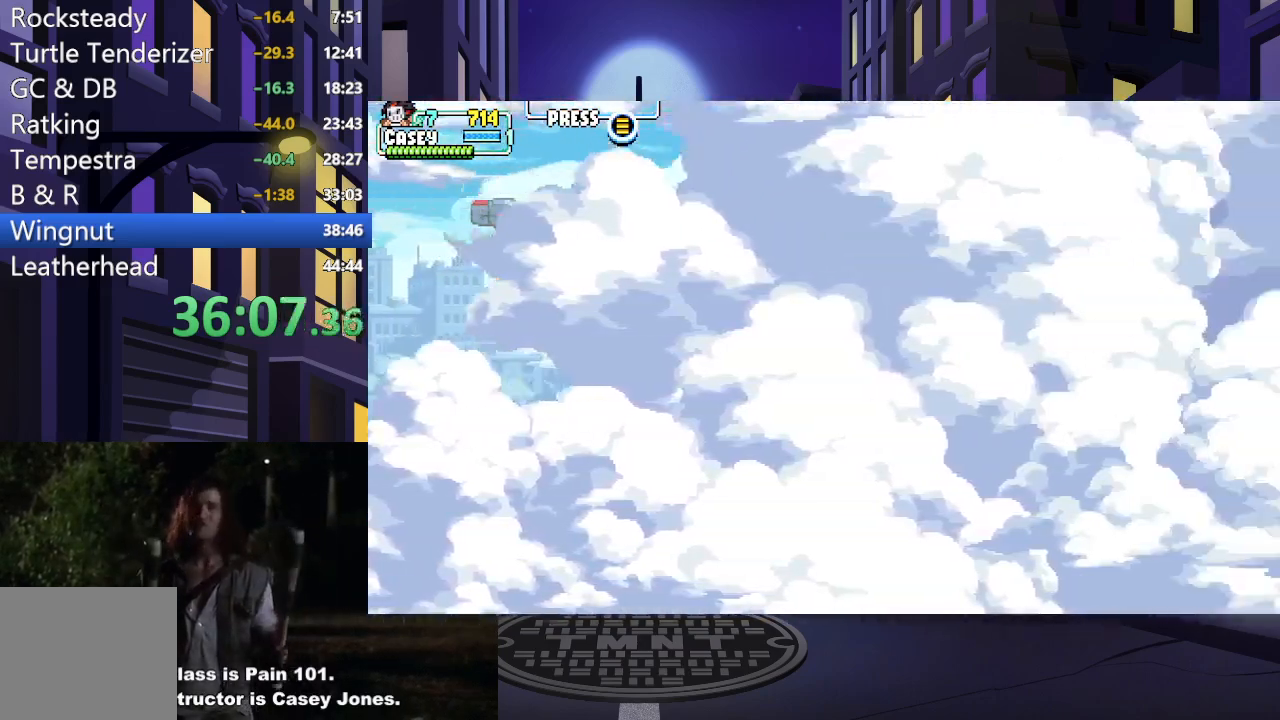
{"buttons": [], "events": [[50, "DPAD_RIGHT", "up"]]}
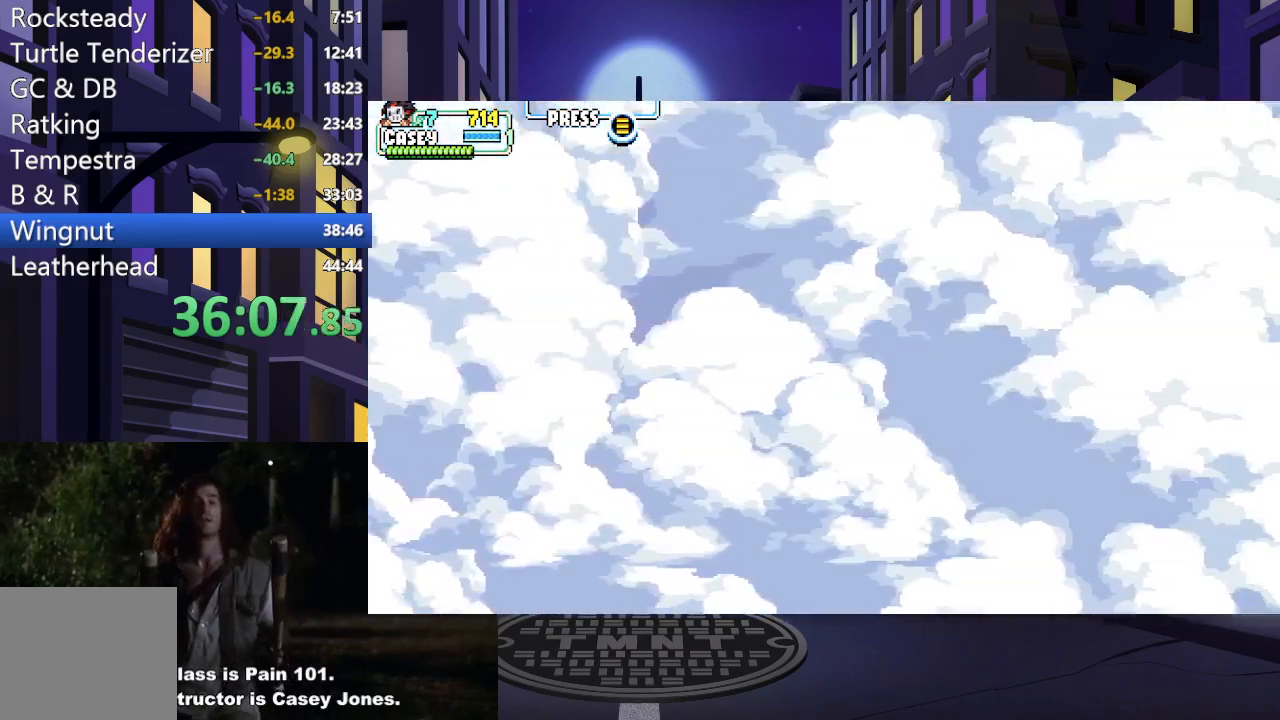
{"buttons": [], "events": []}
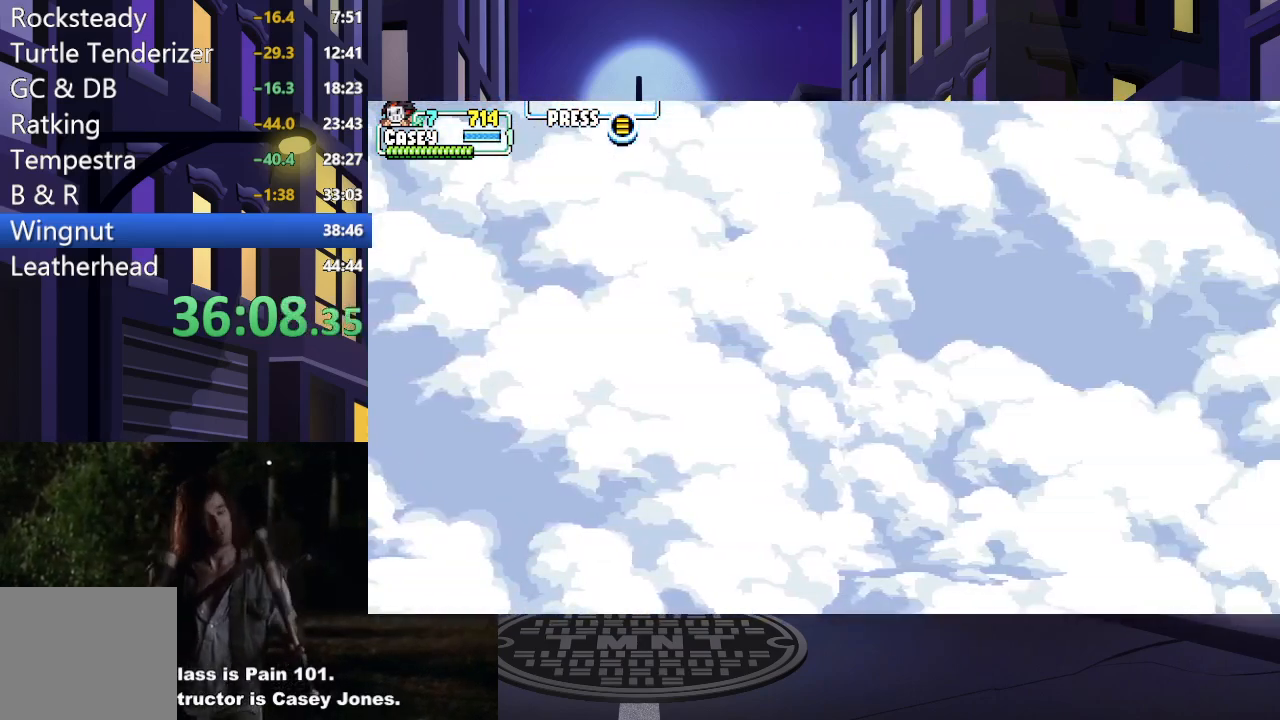
{"buttons": [], "events": []}
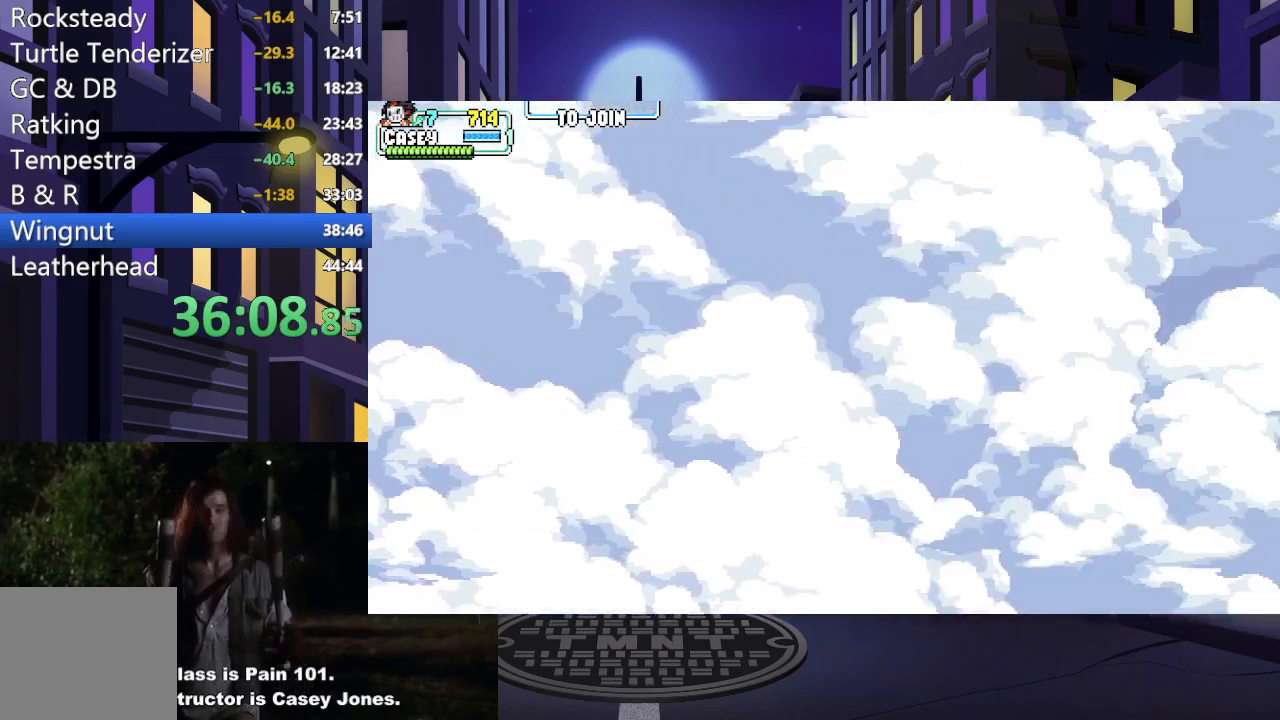
{"buttons": [], "events": []}
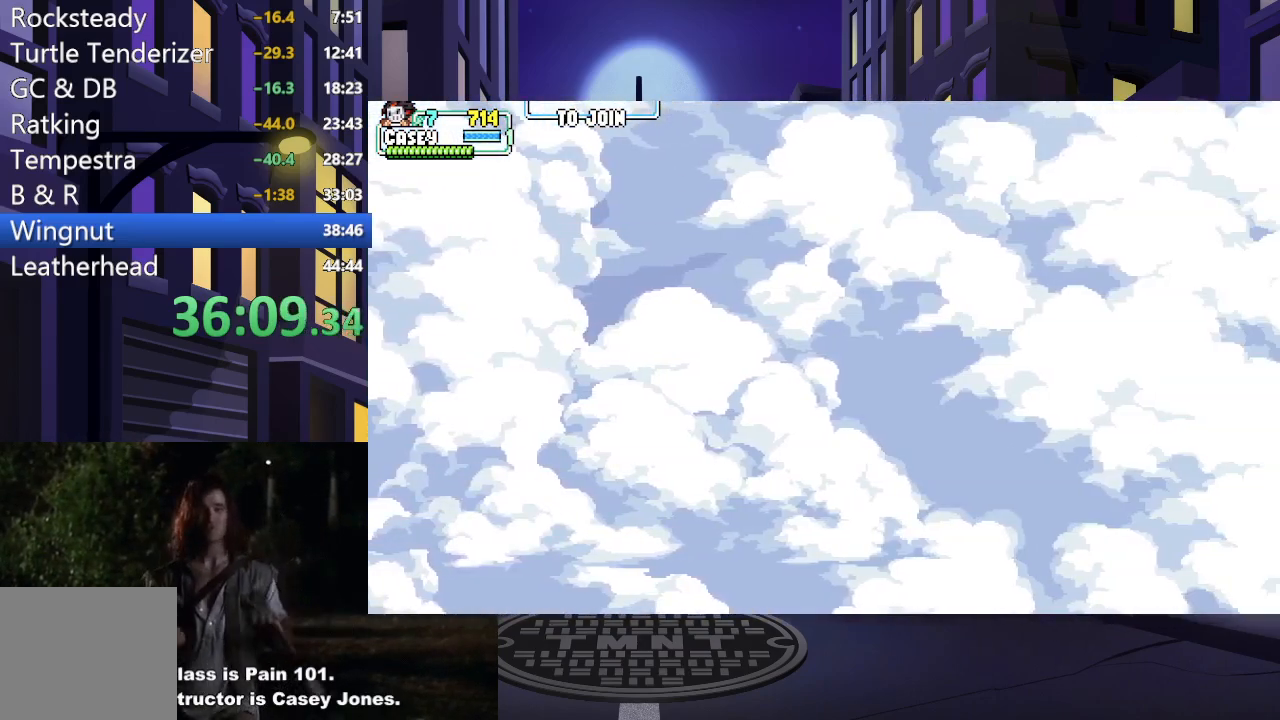
{"buttons": [], "events": []}
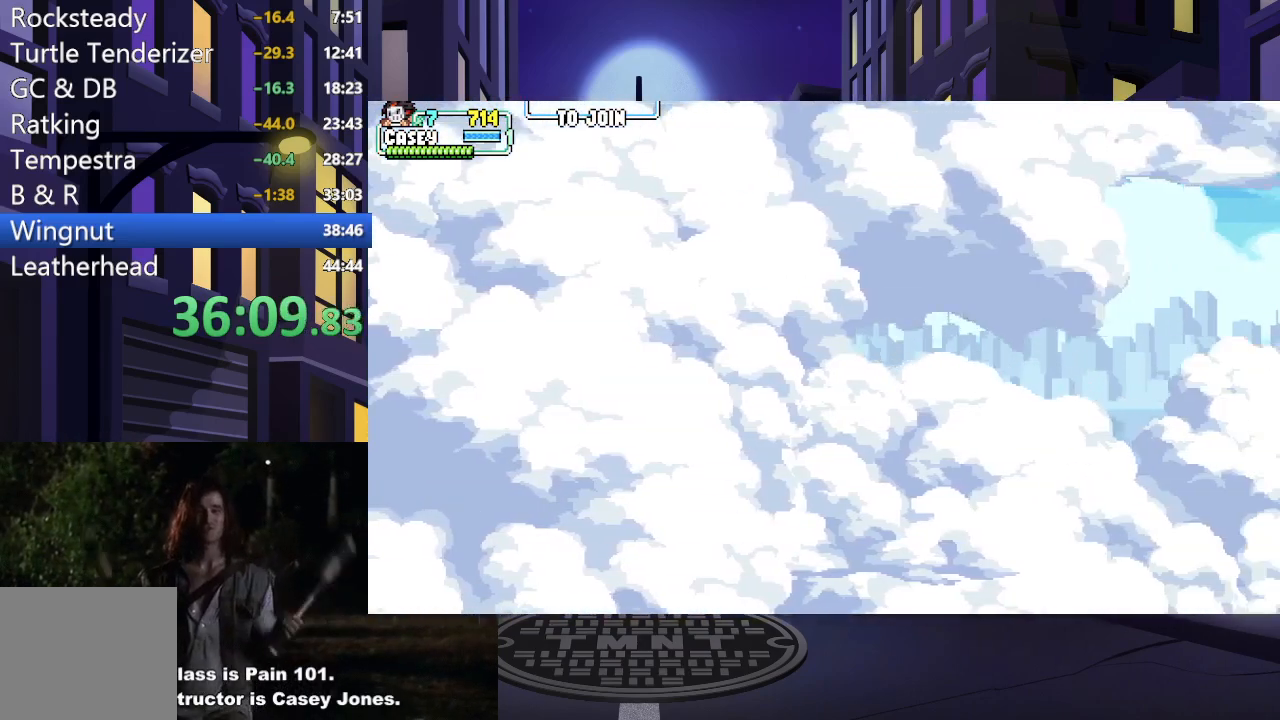
{"buttons": [], "events": []}
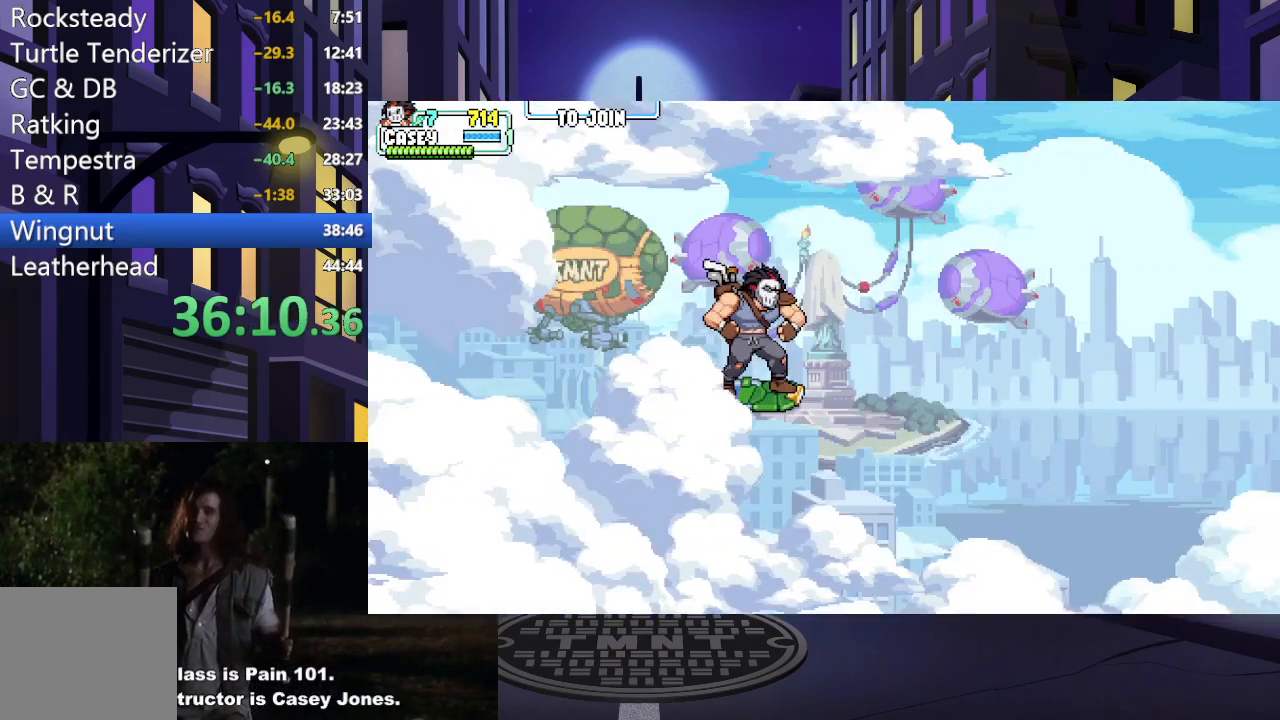
{"buttons": ["DPAD_LEFT"], "events": [[384, "DPAD_LEFT", "down"]]}
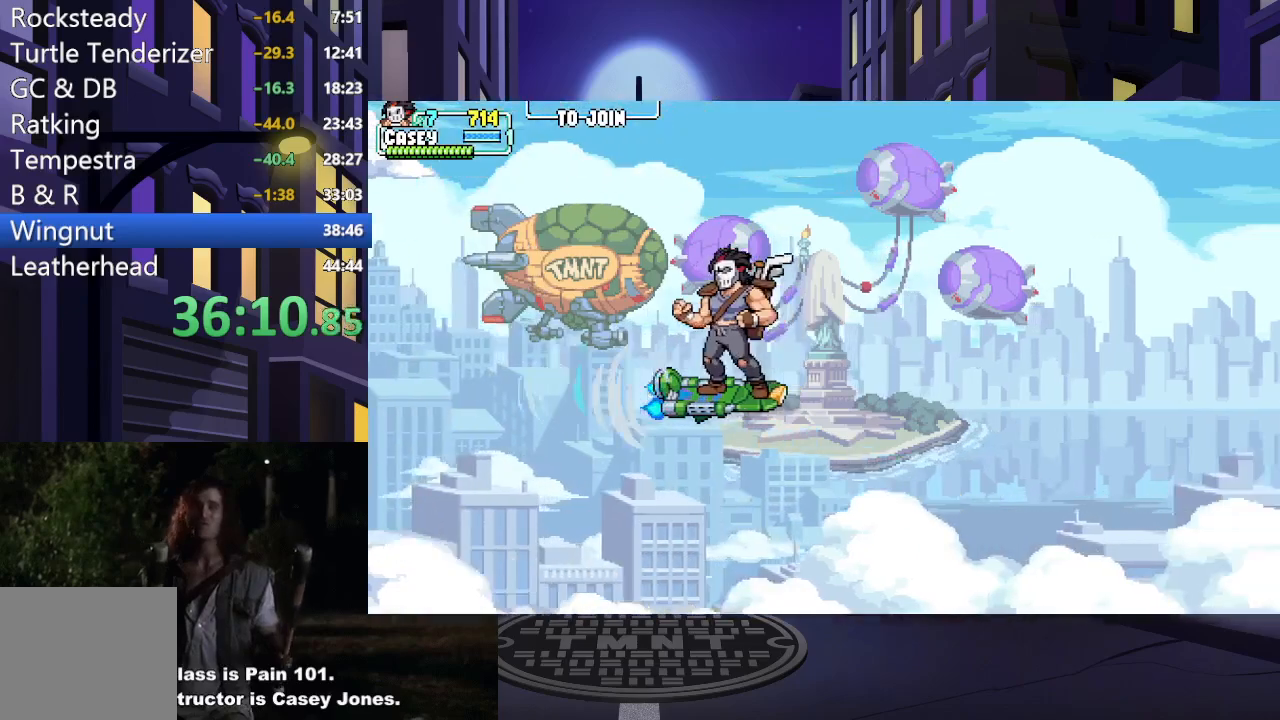
{"buttons": ["DPAD_DOWN", "DPAD_RIGHT"], "events": [[367, "DPAD_LEFT", "up"], [400, "DPAD_DOWN", "down"], [450, "DPAD_RIGHT", "down"]]}
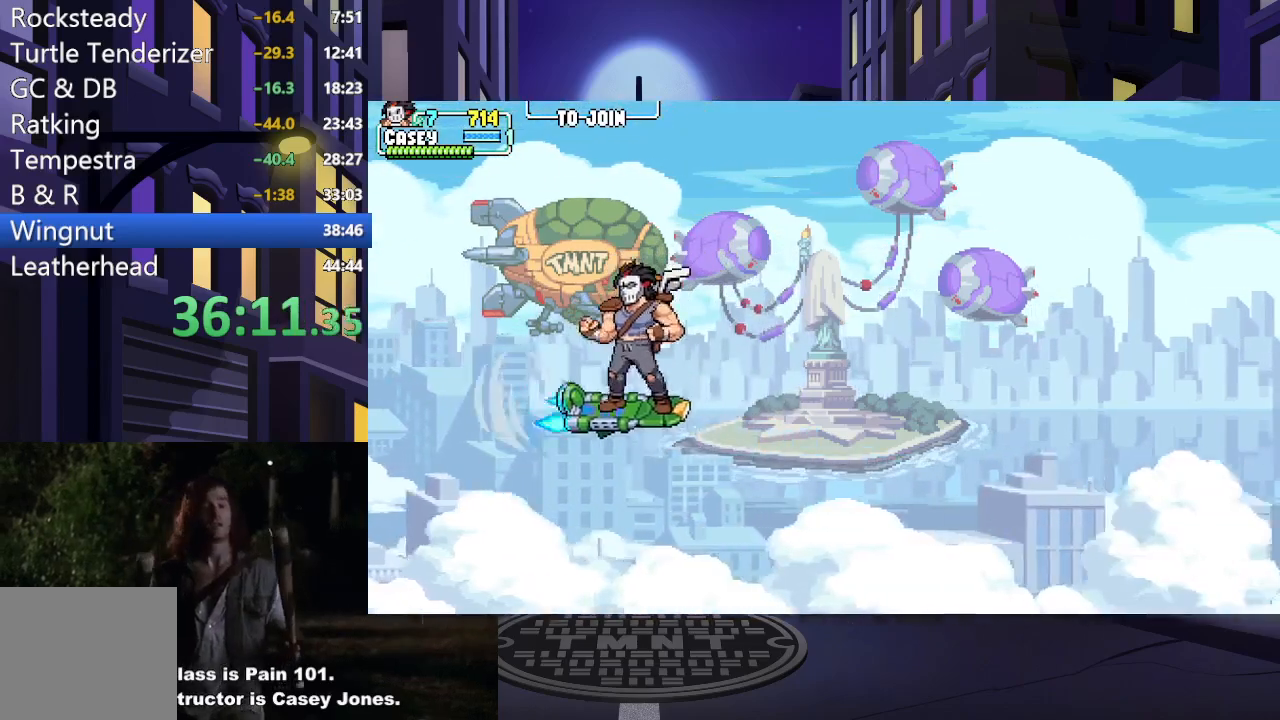
{"buttons": [], "events": [[100, "DPAD_DOWN", "up"], [134, "DPAD_RIGHT", "up"]]}